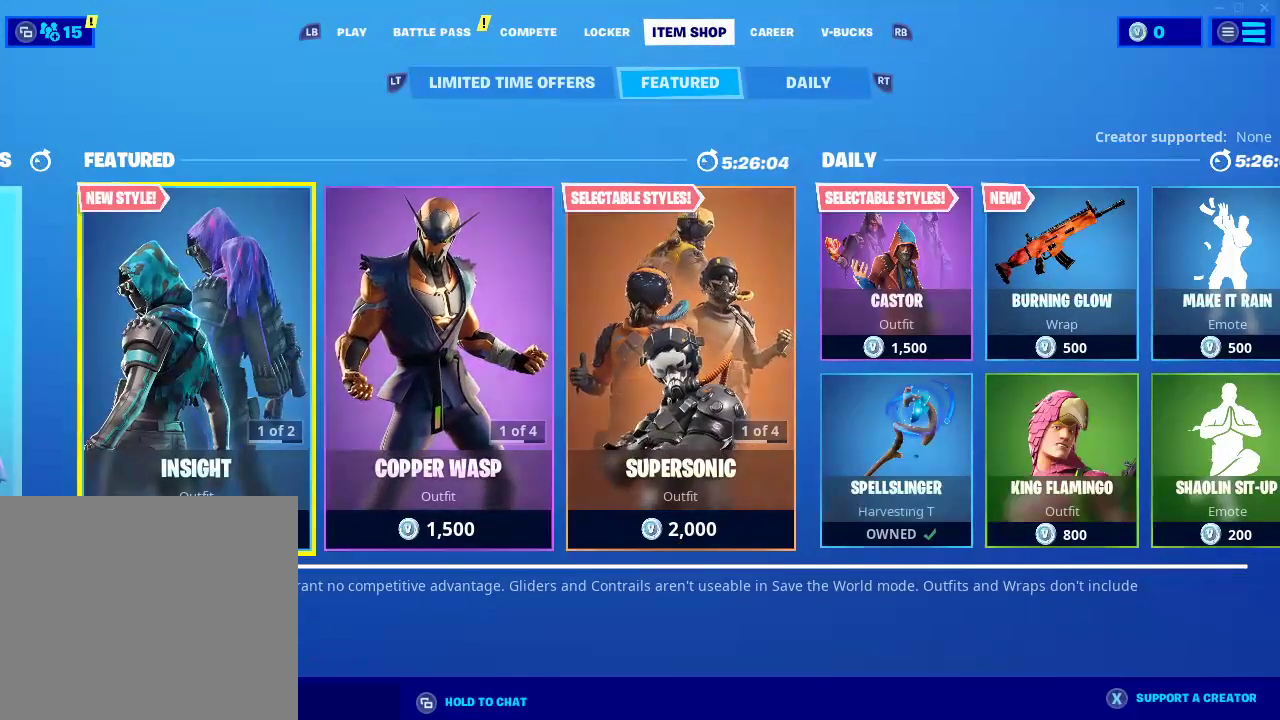
Gameplay with a controller (PlayStation layout); each line is a JSON object with the inputs held at the frame after it. "events" lists button and stick changes between this image and that frame as [ms after this image, input, new state], when the widget could be followed in between.
{"buttons": [], "left_stick": "center", "right_stick": "center", "events": [[133, "left_stick", "center"]]}
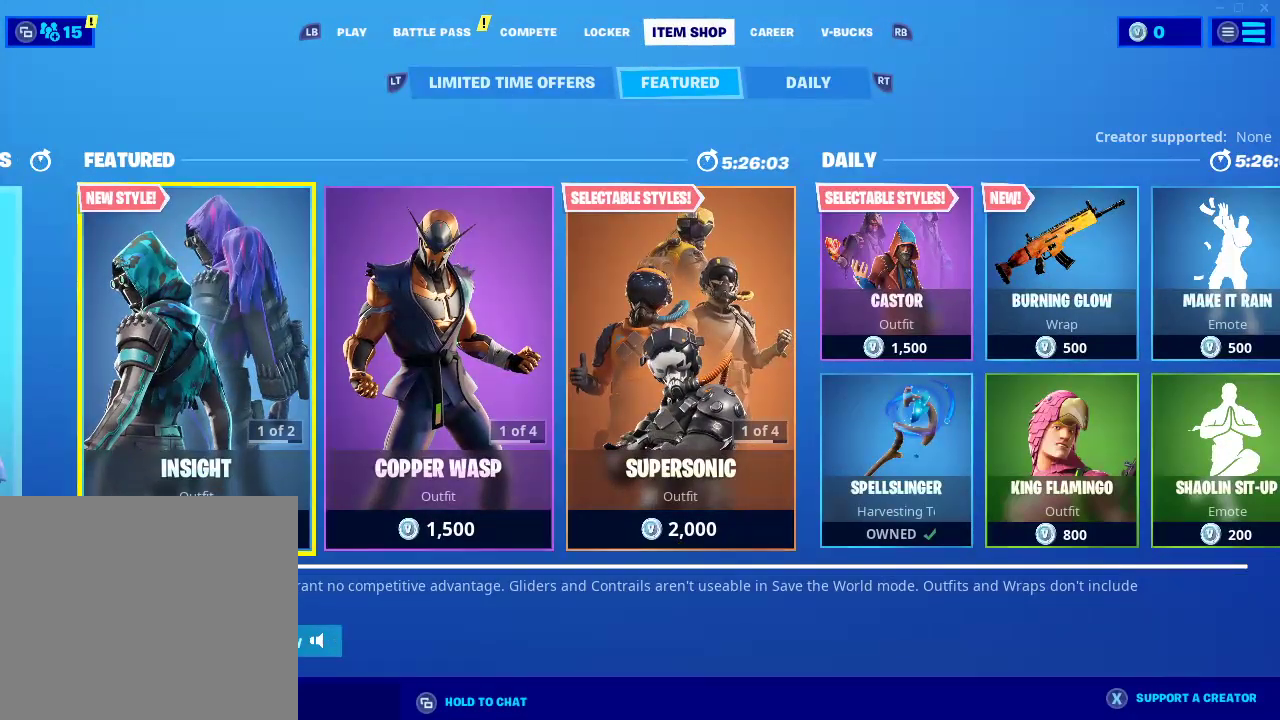
{"buttons": [], "left_stick": "center", "right_stick": "center", "events": [[17, "CROSS", "down"], [200, "CROSS", "up"]]}
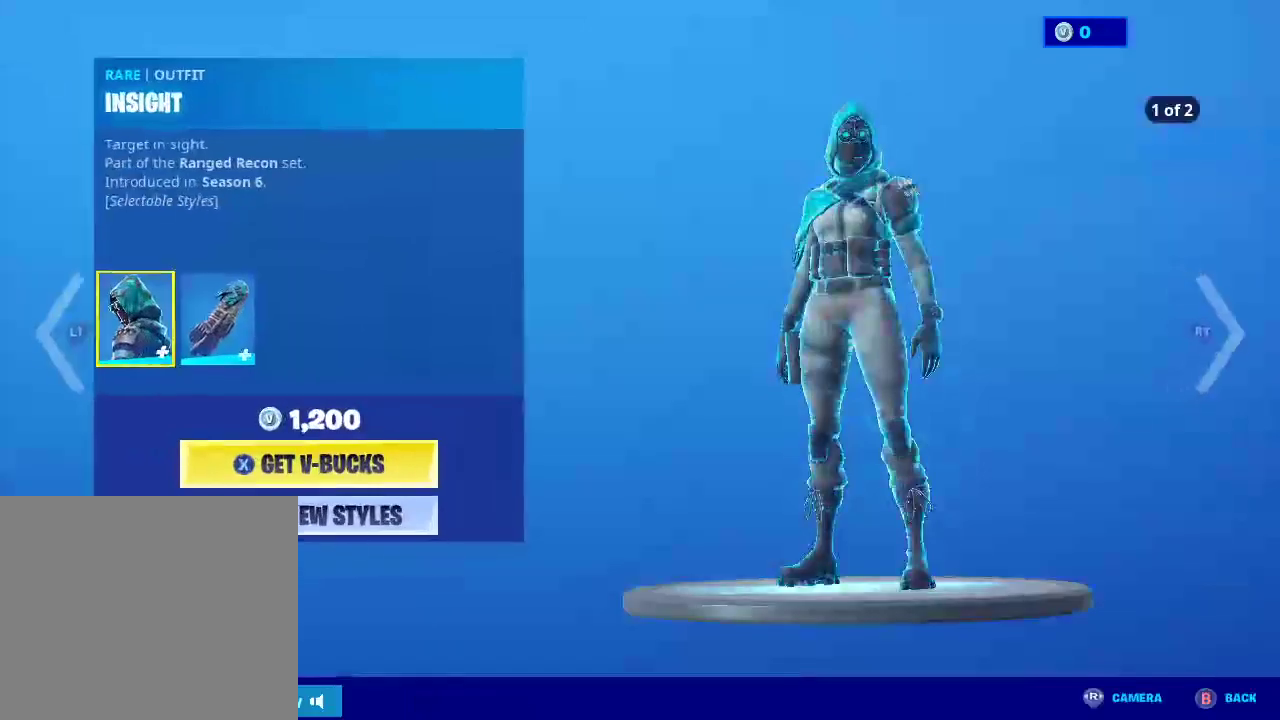
{"buttons": [], "left_stick": "center", "right_stick": "left", "events": [[217, "right_stick", "left"]]}
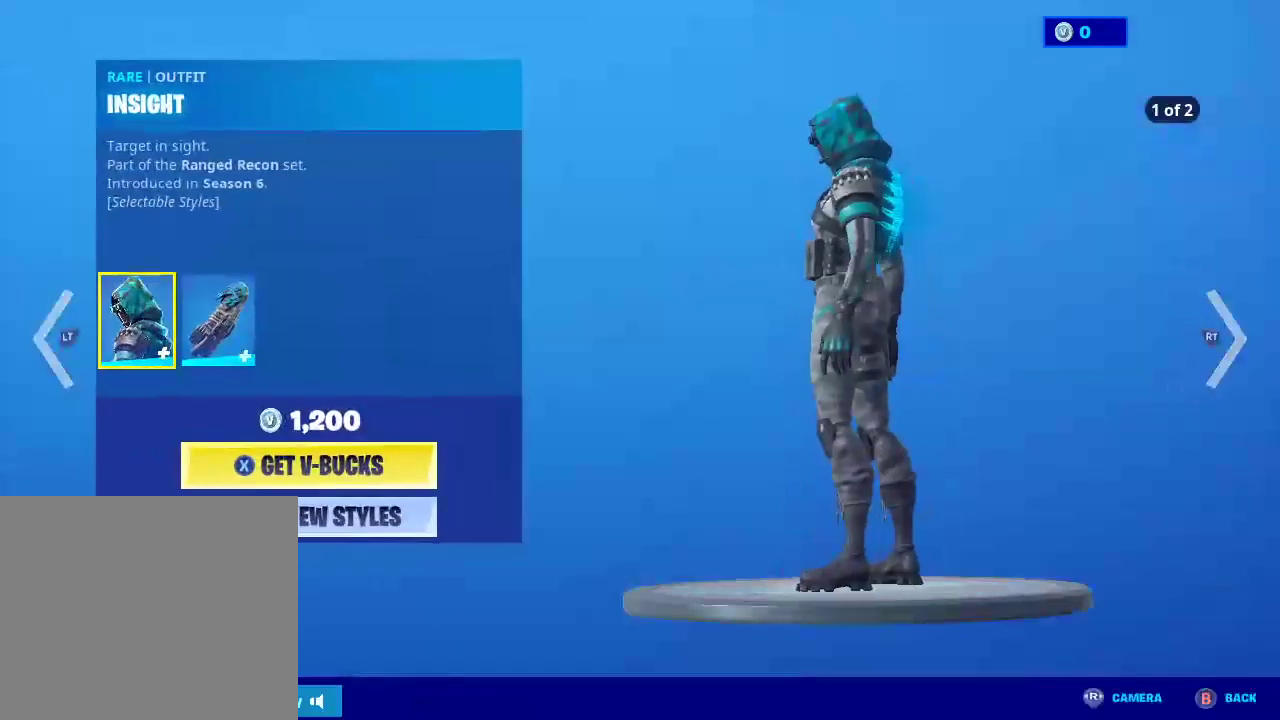
{"buttons": [], "left_stick": "center", "right_stick": "center", "events": [[50, "right_stick", "center"]]}
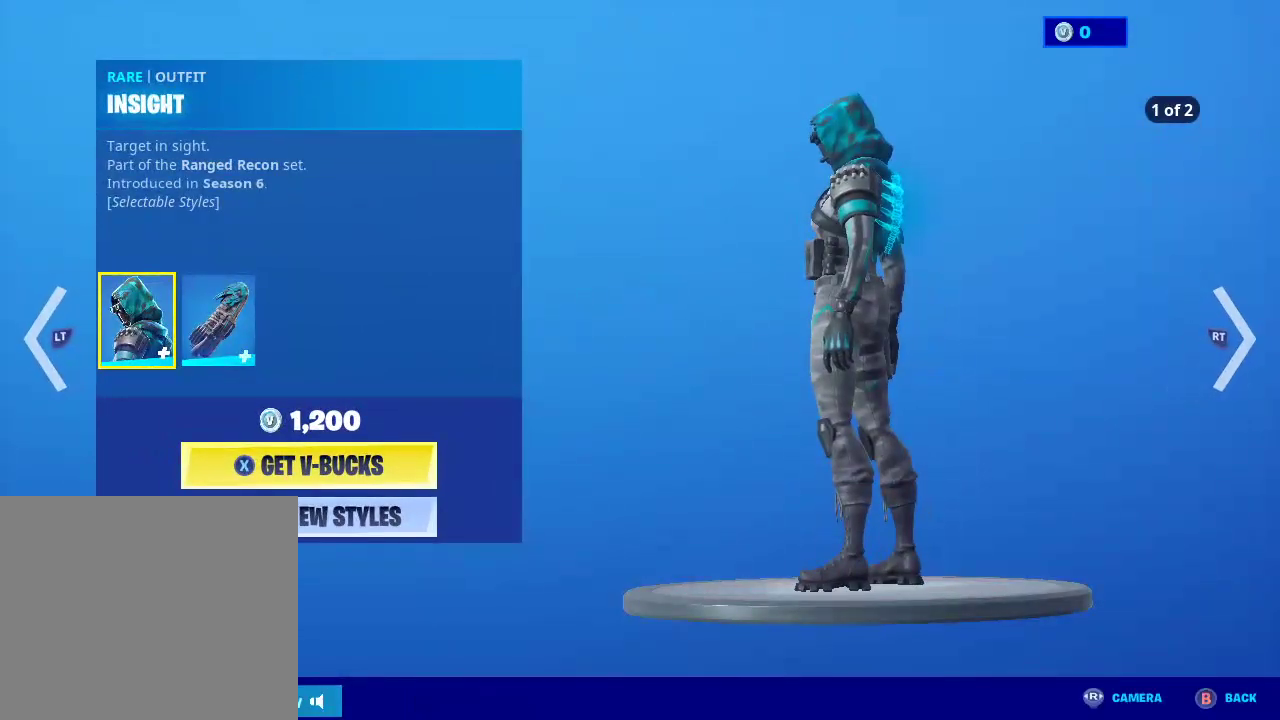
{"buttons": [], "left_stick": "center", "right_stick": "center", "events": []}
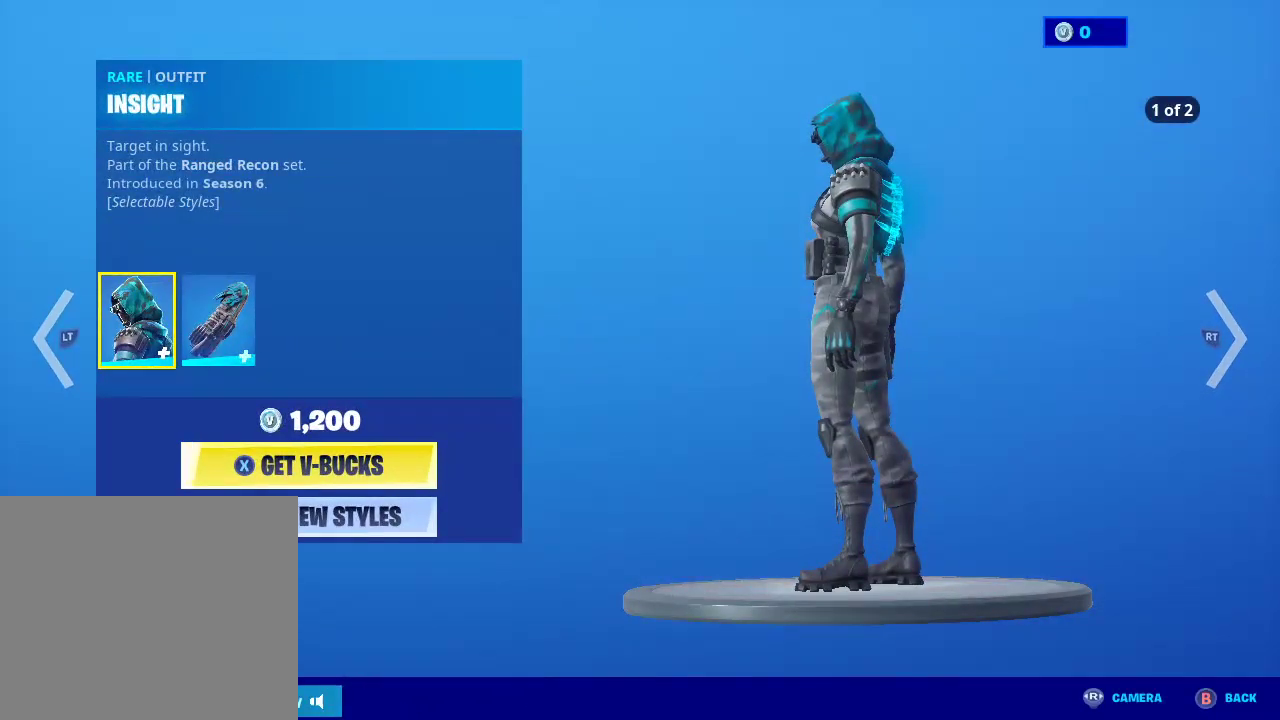
{"buttons": ["CIRCLE"], "left_stick": "center", "right_stick": "center", "events": [[417, "CIRCLE", "down"]]}
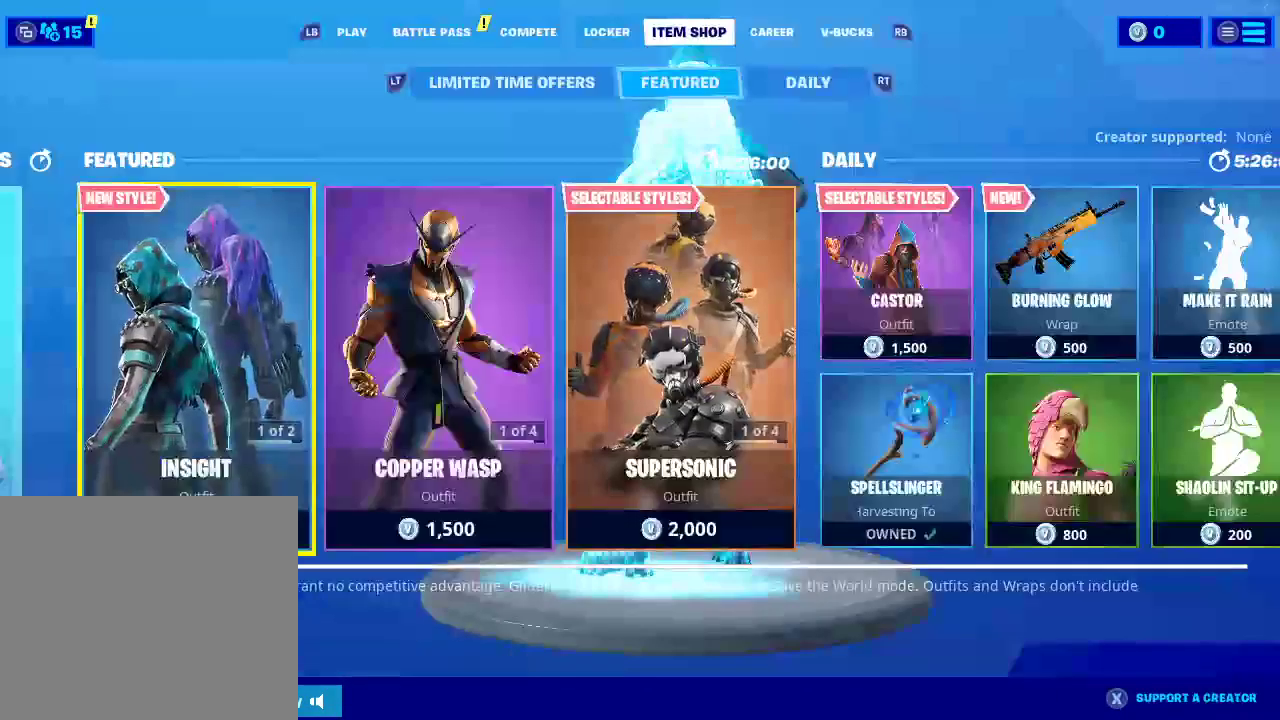
{"buttons": [], "left_stick": "right", "right_stick": "center", "events": [[67, "CIRCLE", "up"], [467, "left_stick", "right"]]}
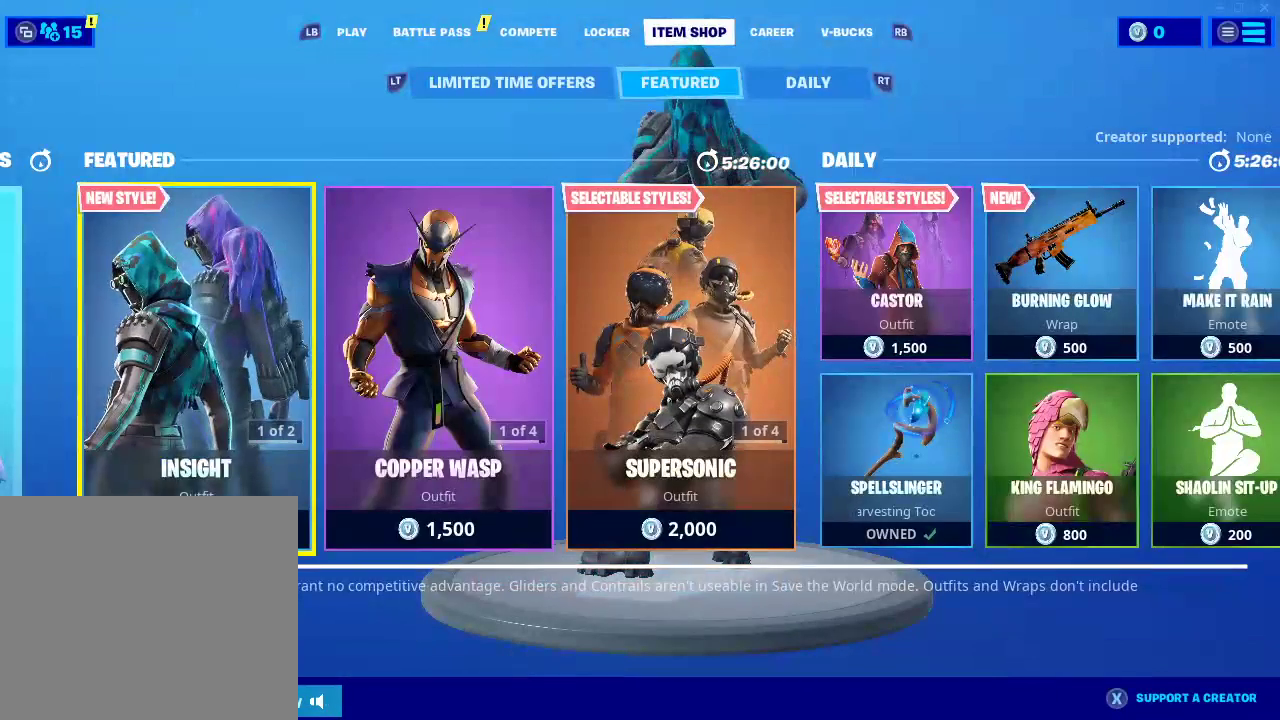
{"buttons": [], "left_stick": "center", "right_stick": "center", "events": [[200, "left_stick", "center"]]}
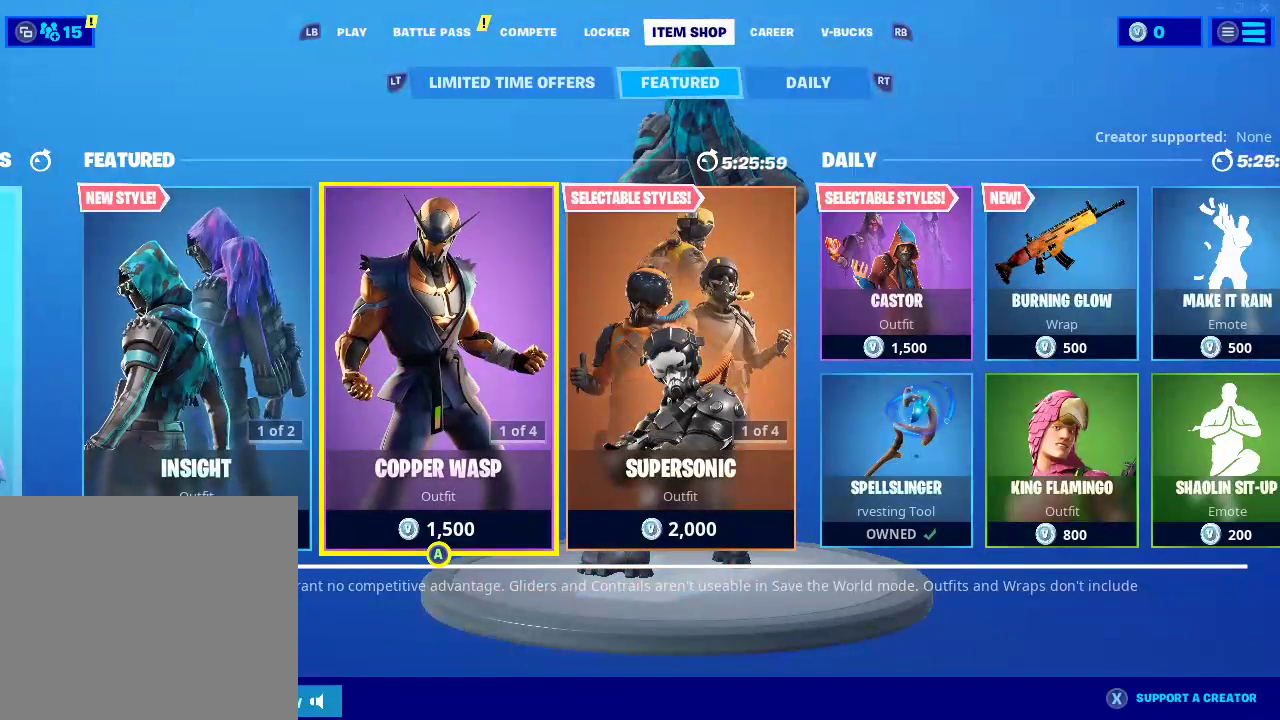
{"buttons": [], "left_stick": "right", "right_stick": "center", "events": [[67, "left_stick", "right"], [250, "left_stick", "center"], [467, "left_stick", "right"]]}
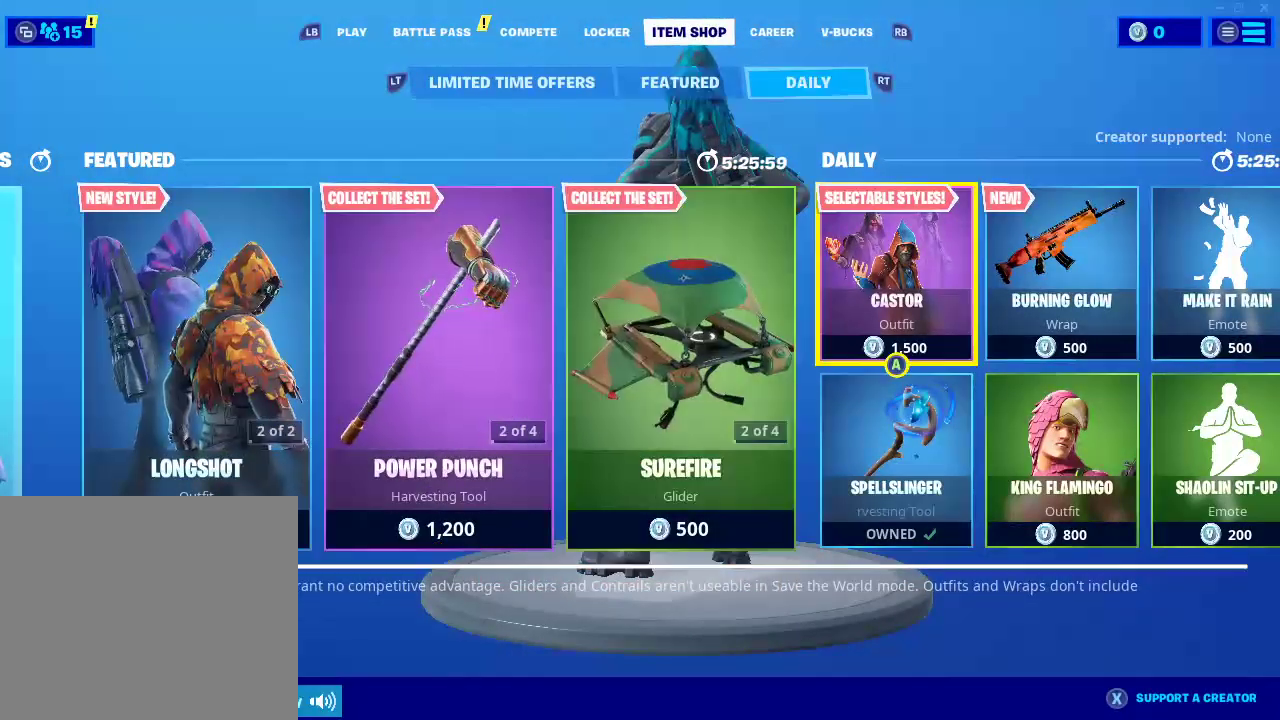
{"buttons": [], "left_stick": "center", "right_stick": "center", "events": [[100, "left_stick", "center"]]}
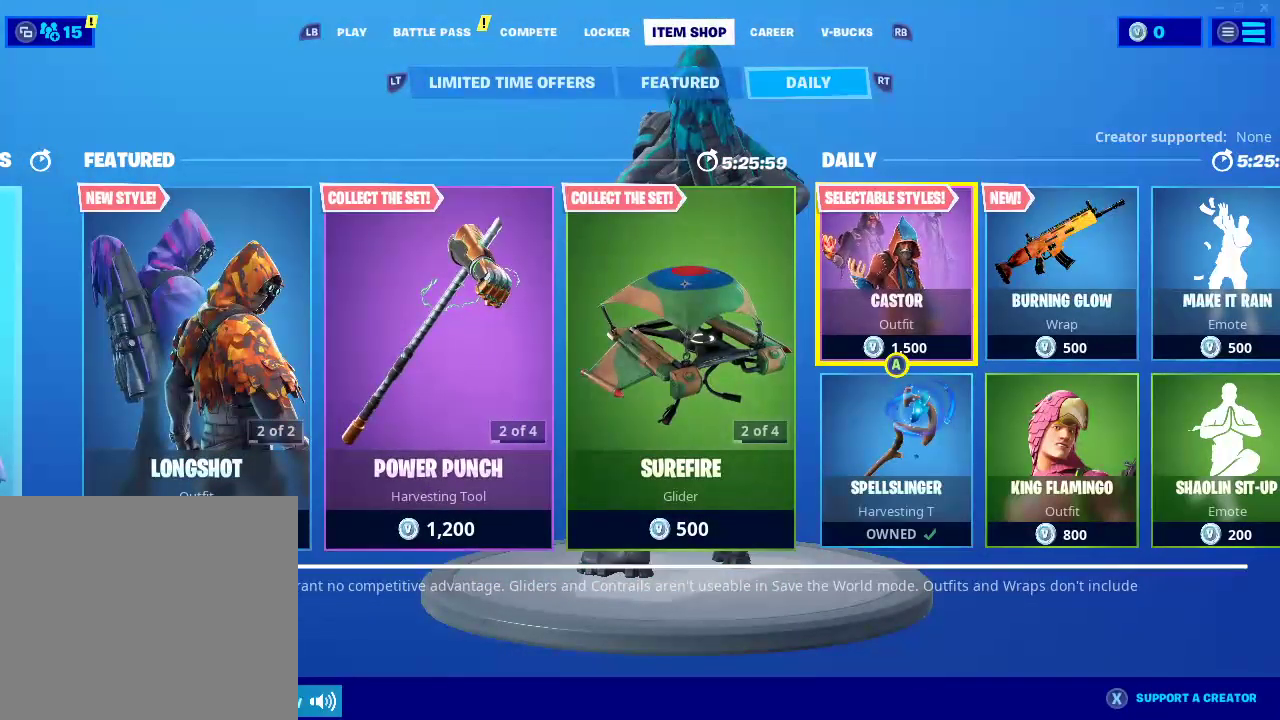
{"buttons": [], "left_stick": "center", "right_stick": "center", "events": []}
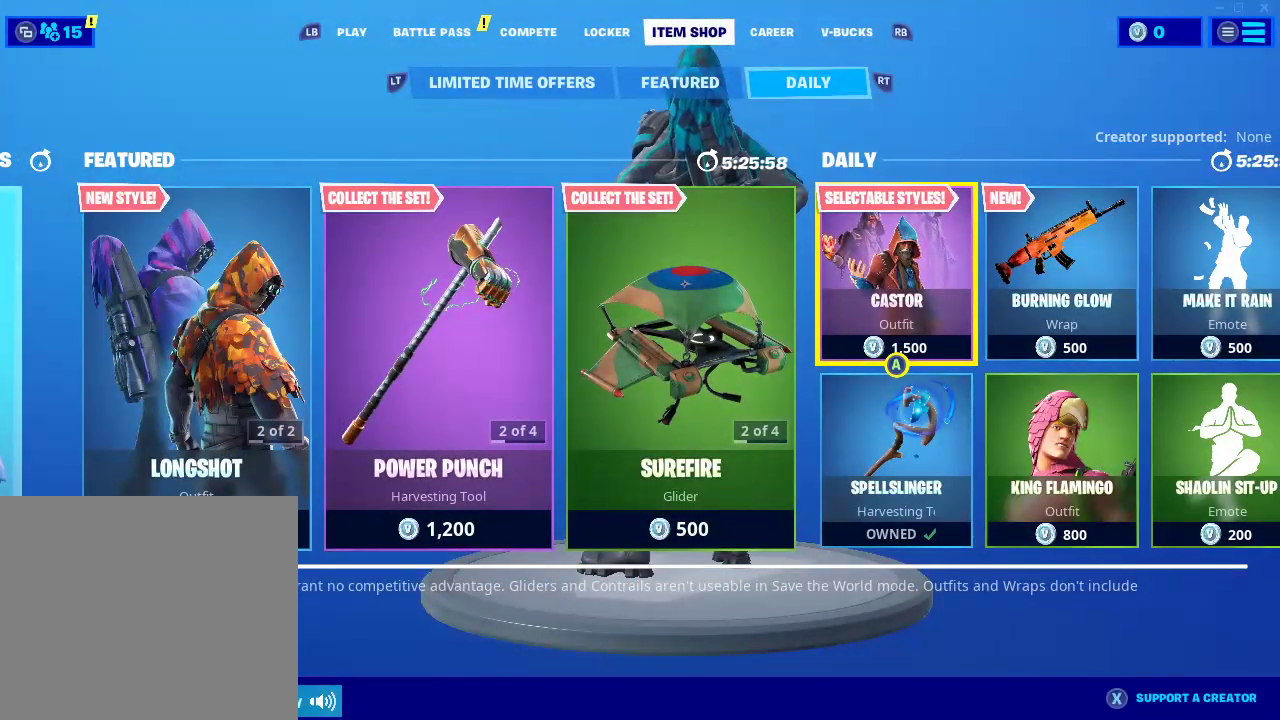
{"buttons": [], "left_stick": "center", "right_stick": "center", "events": []}
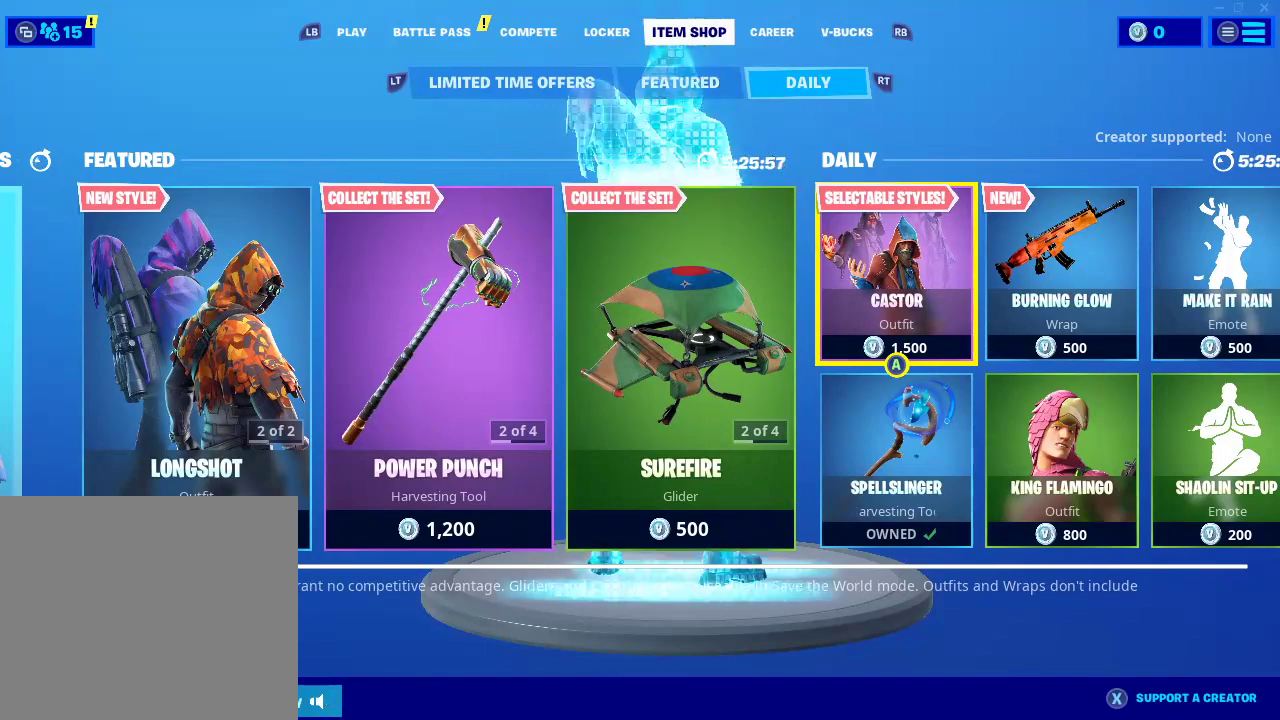
{"buttons": [], "left_stick": "center", "right_stick": "center", "events": []}
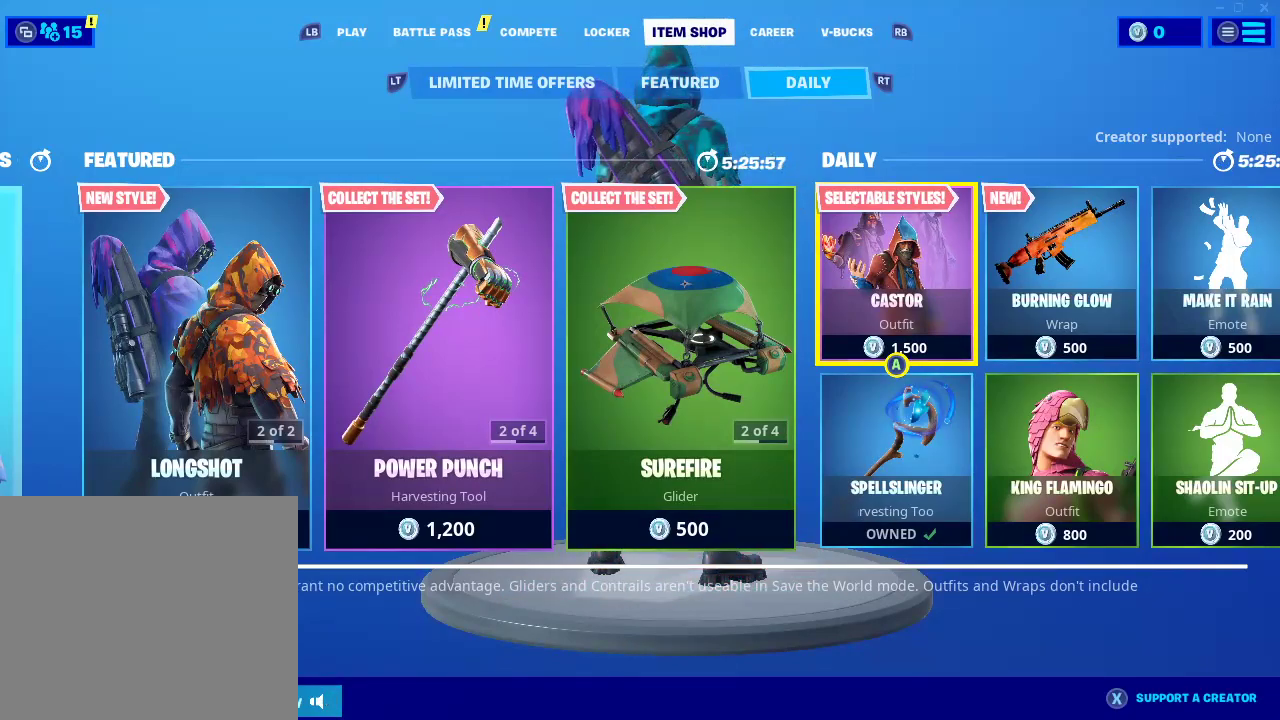
{"buttons": [], "left_stick": "center", "right_stick": "center", "events": []}
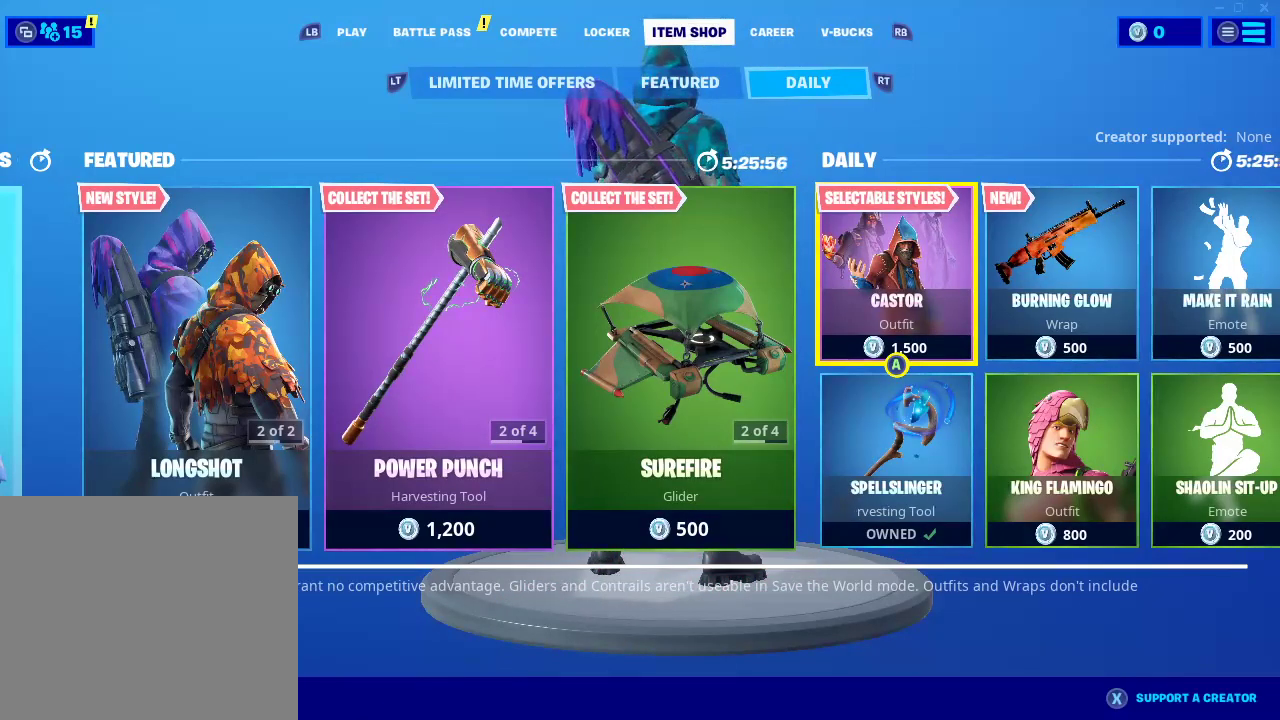
{"buttons": [], "left_stick": "center", "right_stick": "center", "events": []}
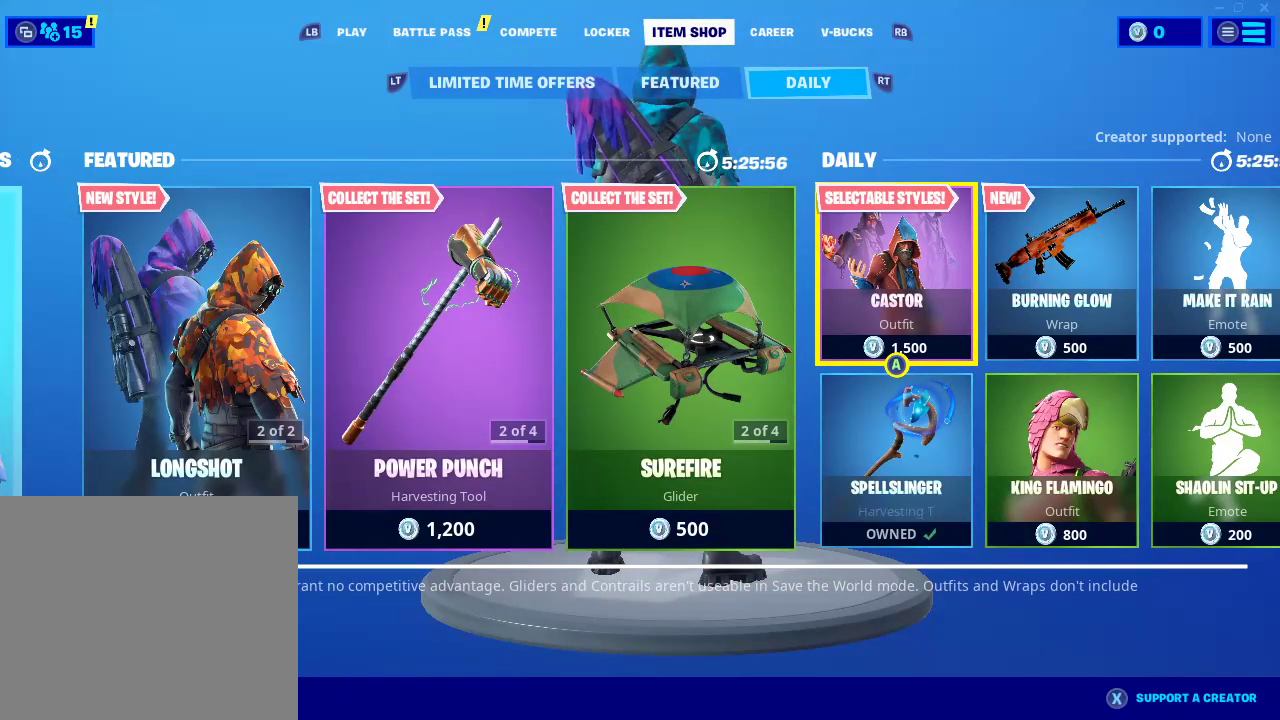
{"buttons": [], "left_stick": "center", "right_stick": "center", "events": []}
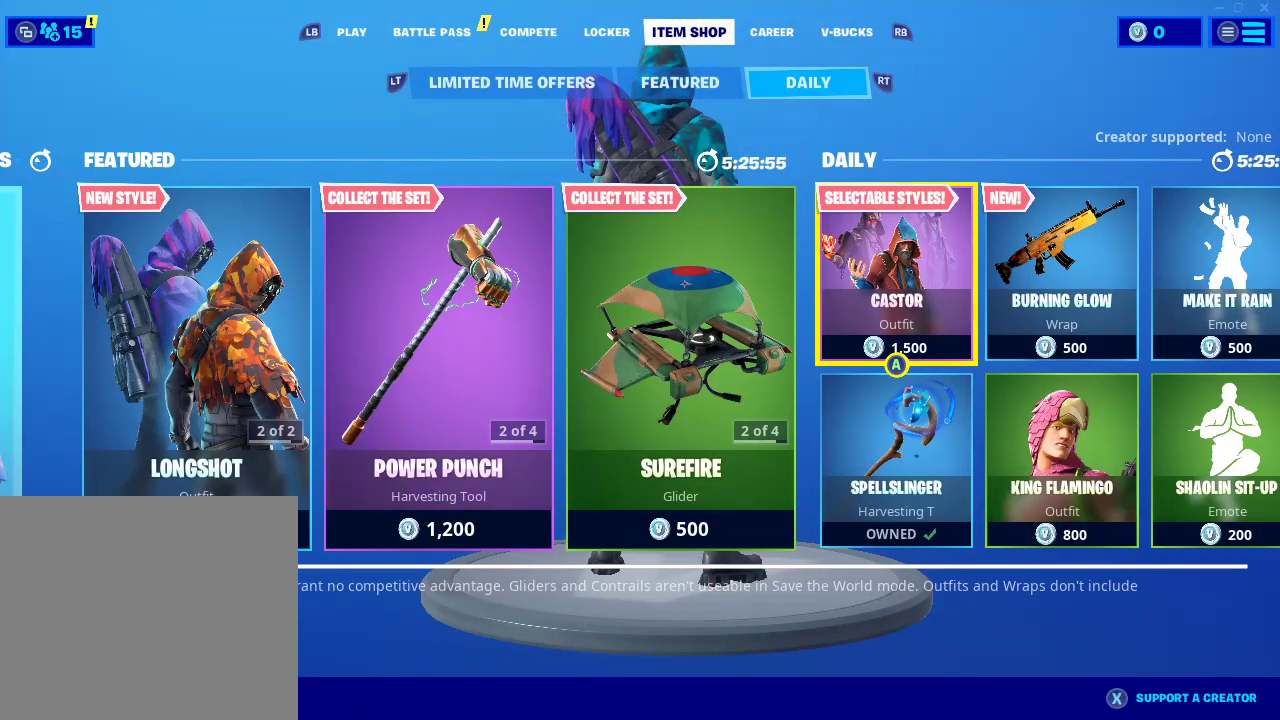
{"buttons": [], "left_stick": "right", "right_stick": "center", "events": [[400, "left_stick", "right"]]}
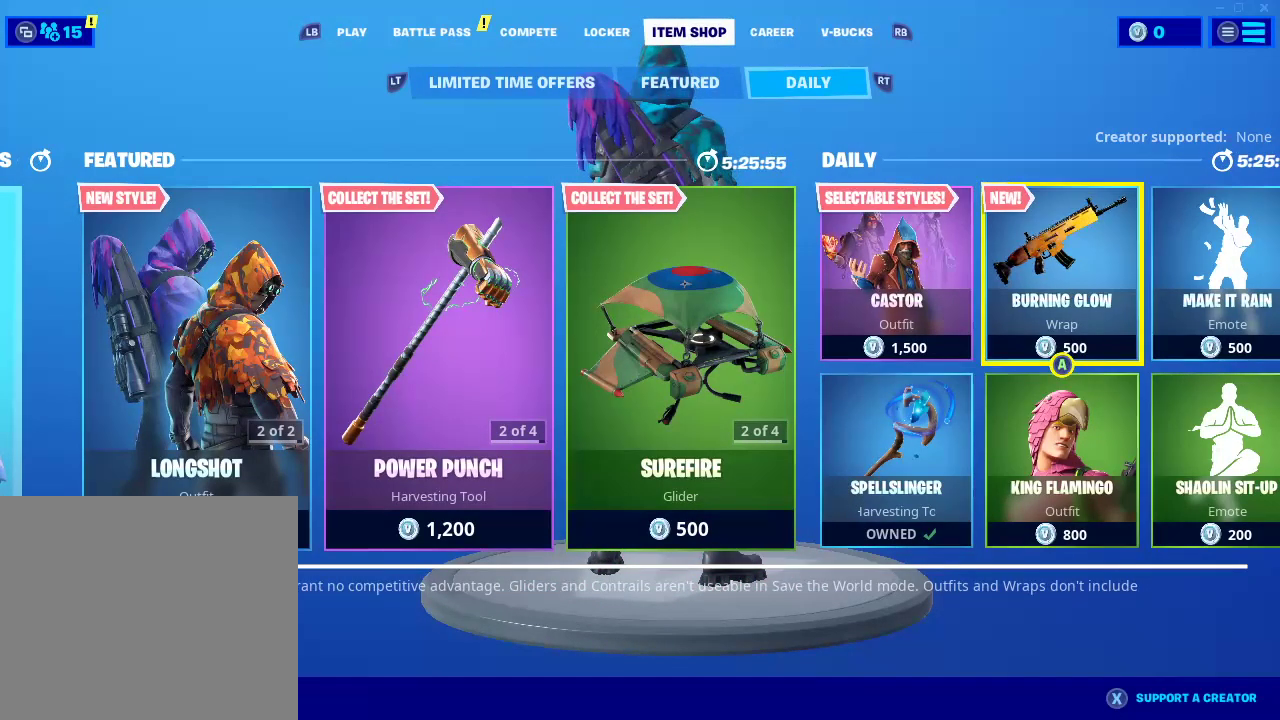
{"buttons": [], "left_stick": "right", "right_stick": "center", "events": []}
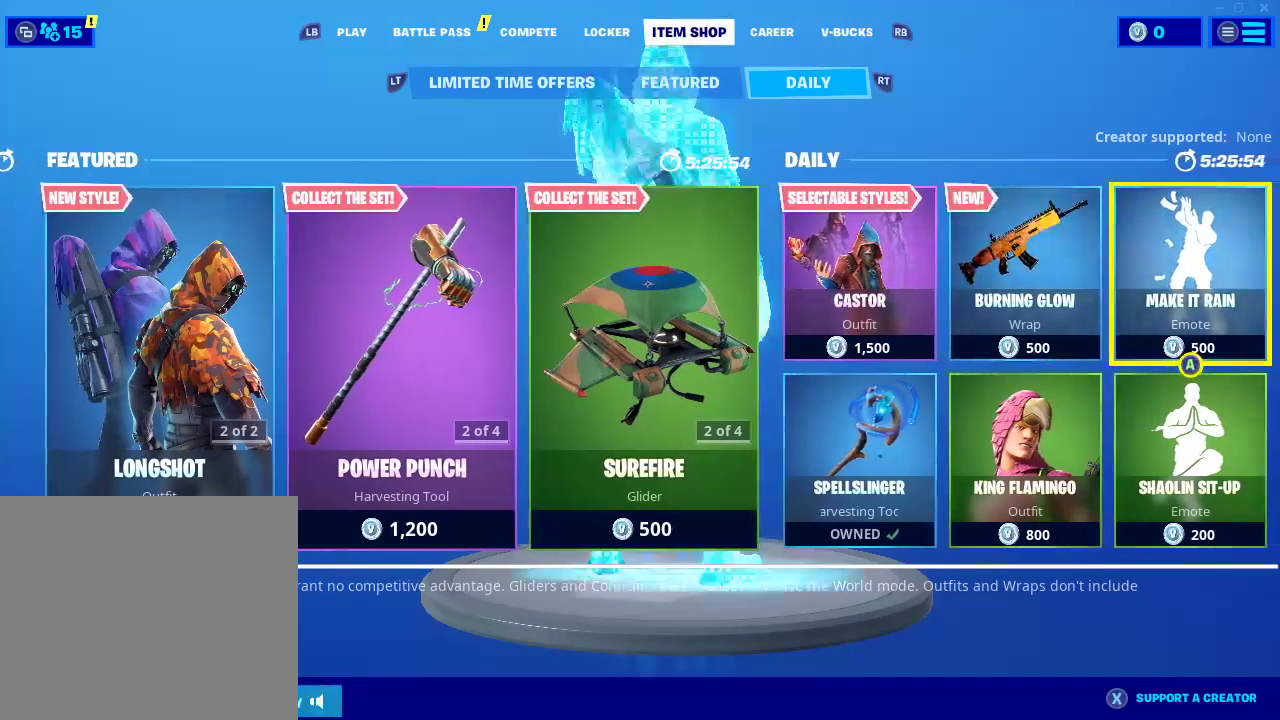
{"buttons": [], "left_stick": "left", "right_stick": "center", "events": [[350, "left_stick", "center"], [400, "left_stick", "left"]]}
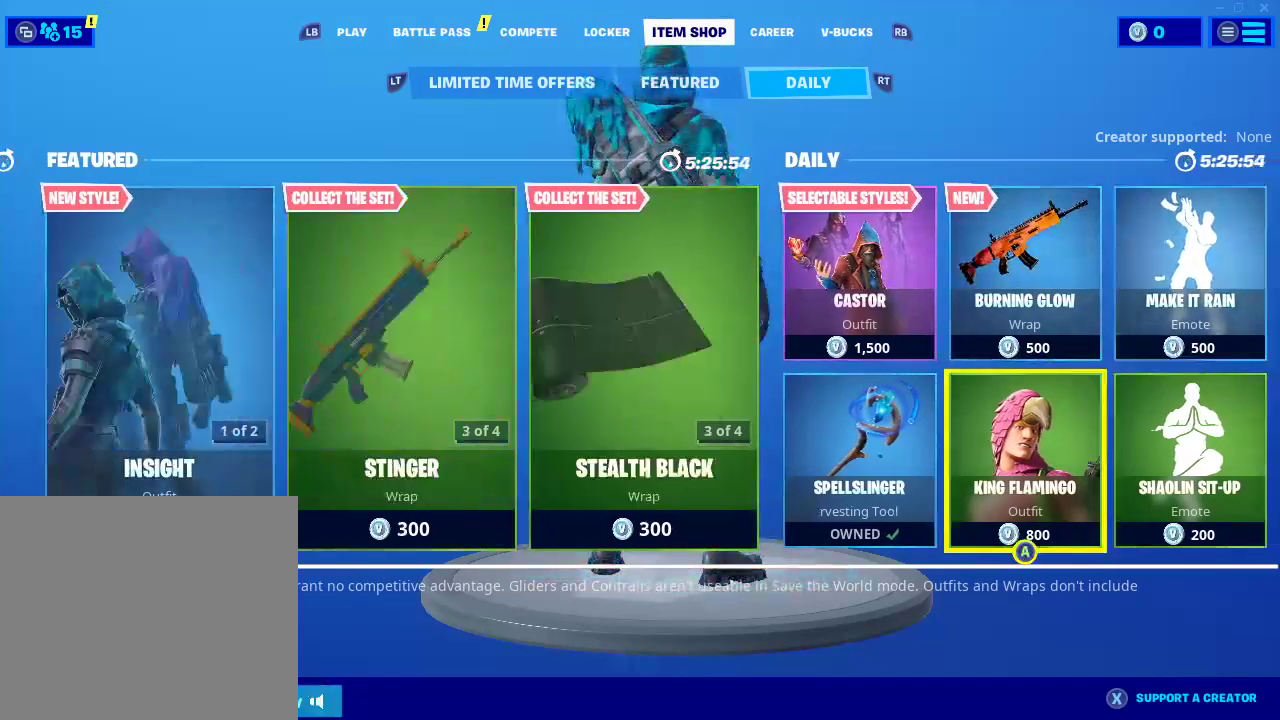
{"buttons": [], "left_stick": "left", "right_stick": "center", "events": []}